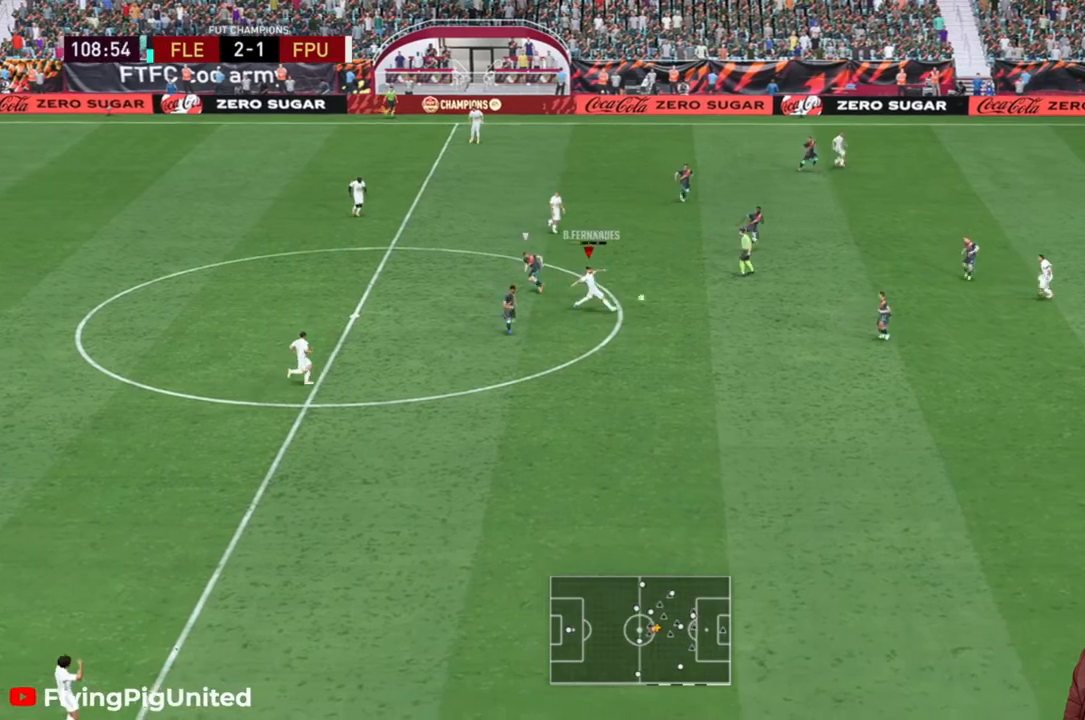
Gameplay with a controller (Xbox layout); each line is a JSON object with the inputs held at the frame after it. "events" lists button and stick changes between this image and that frame as [ms after this image, input, new state], when the widget could be followed in between. Not read: L3.
{"buttons": ["R2"], "left_stick": "down-left", "right_stick": "center", "events": [[267, "left_stick", "down-right"], [350, "R2", "down"], [450, "left_stick", "down-left"]]}
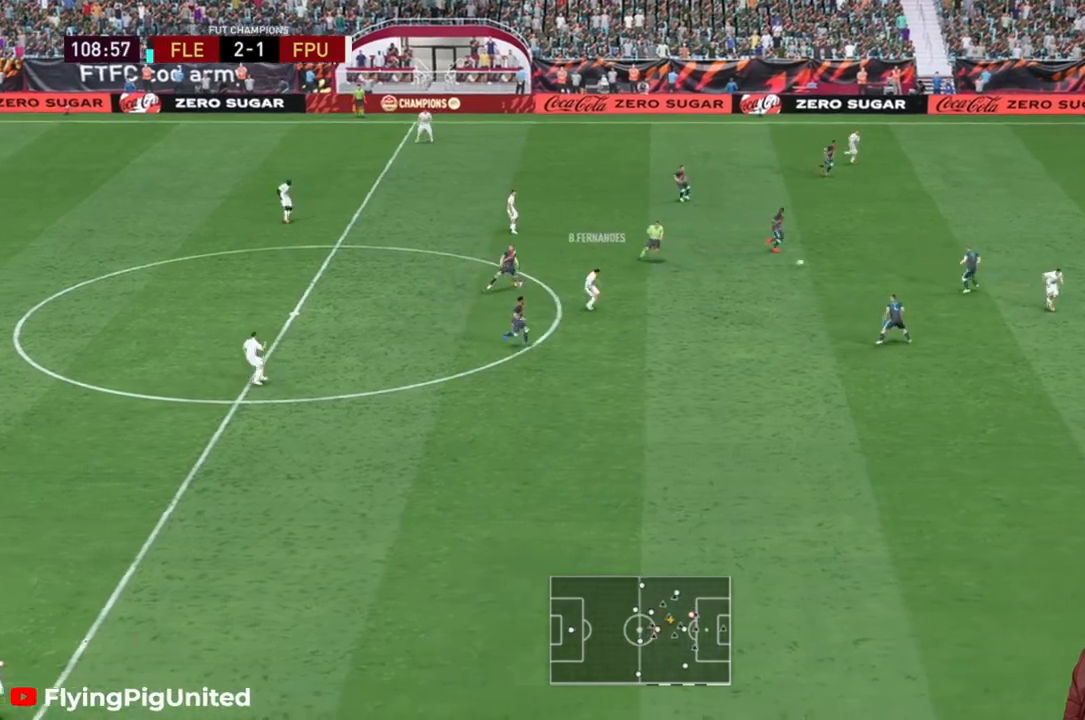
{"buttons": [], "left_stick": "up", "right_stick": "center", "events": [[17, "left_stick", "up-left"], [83, "left_stick", "up"], [250, "left_stick", "right"], [333, "R2", "up"], [383, "left_stick", "center"], [450, "left_stick", "up"]]}
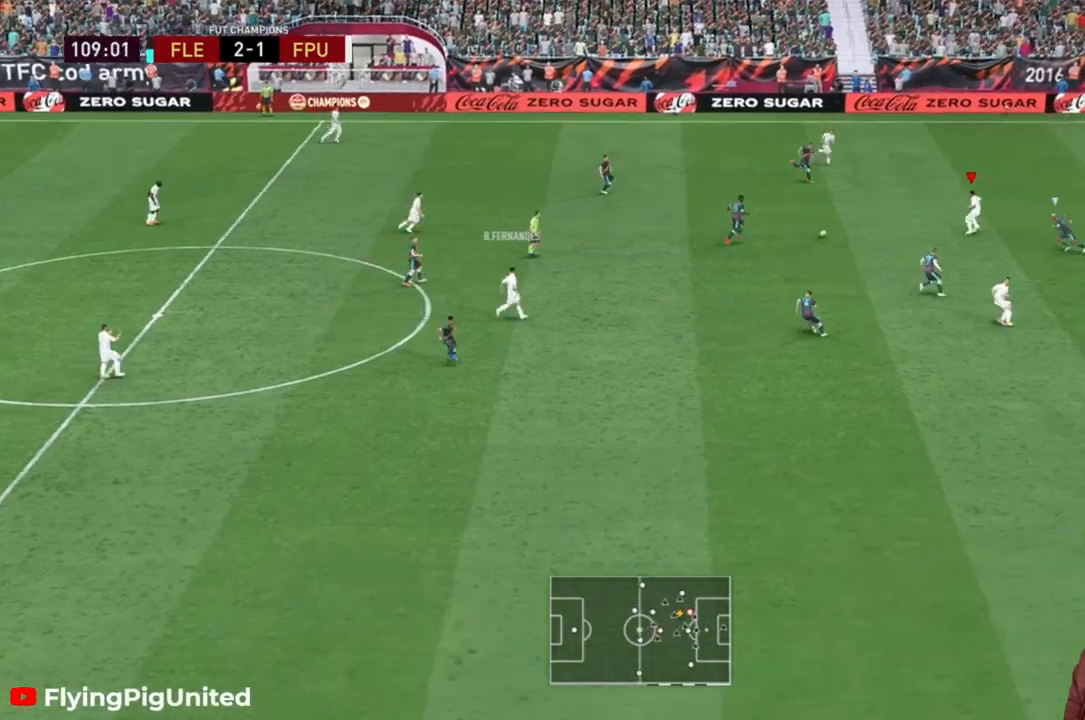
{"buttons": ["R2"], "left_stick": "up-right", "right_stick": "center"}
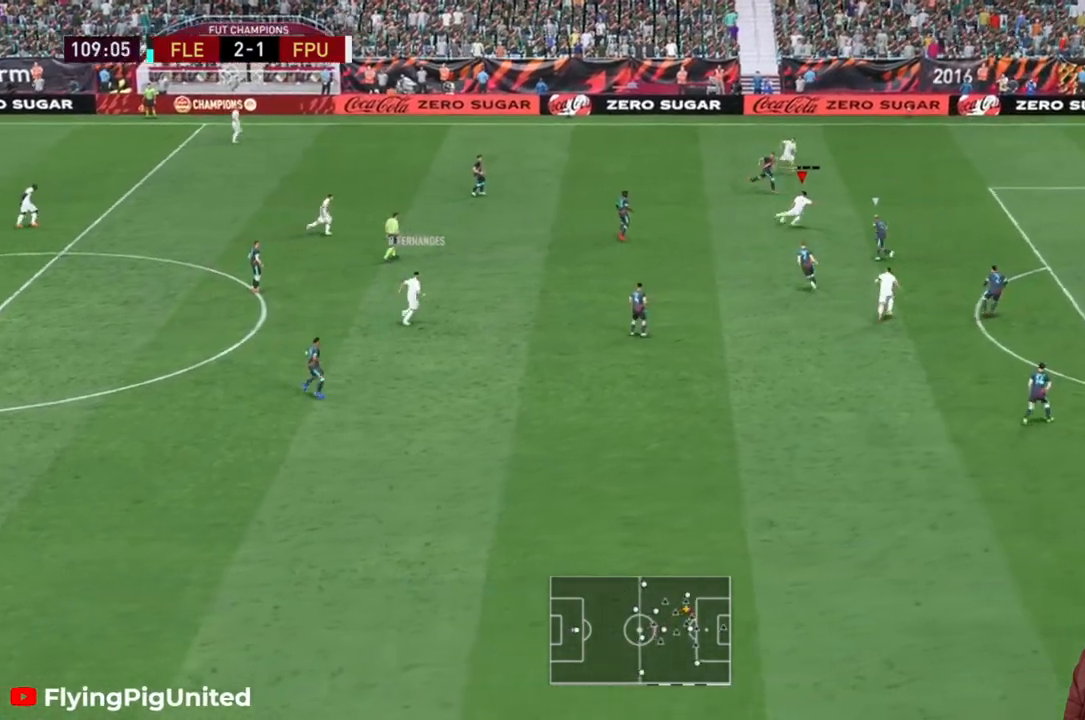
{"buttons": ["R2"], "left_stick": "right", "right_stick": "center", "events": [[217, "left_stick", "right"]]}
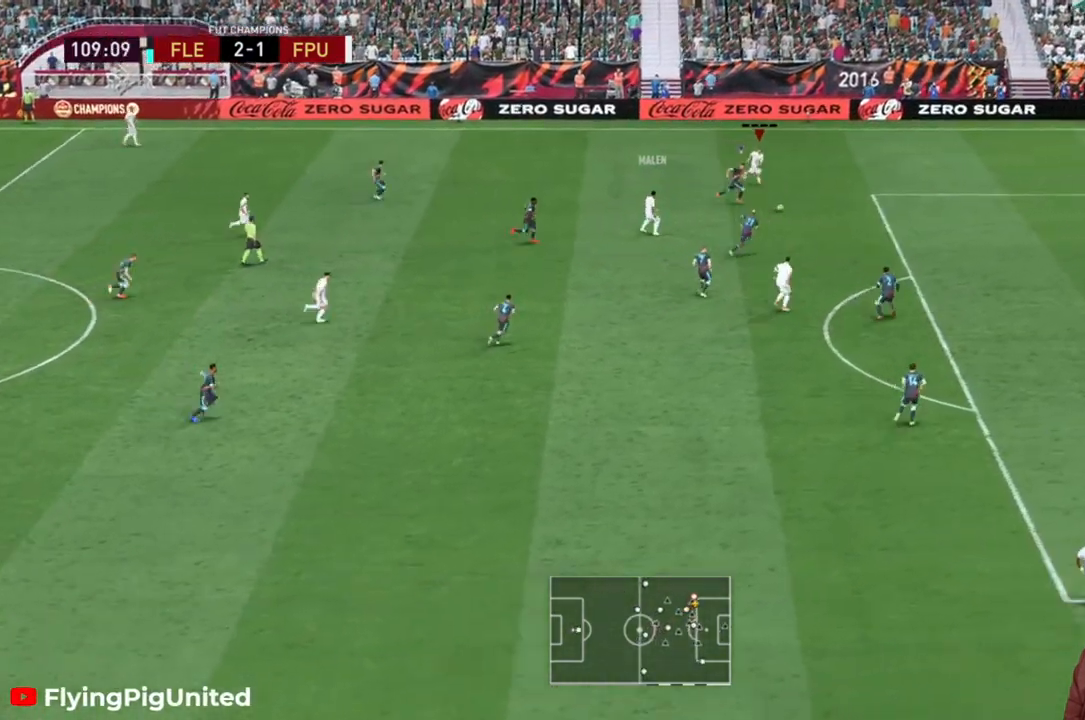
{"buttons": ["R2"], "left_stick": "right", "right_stick": "center", "events": []}
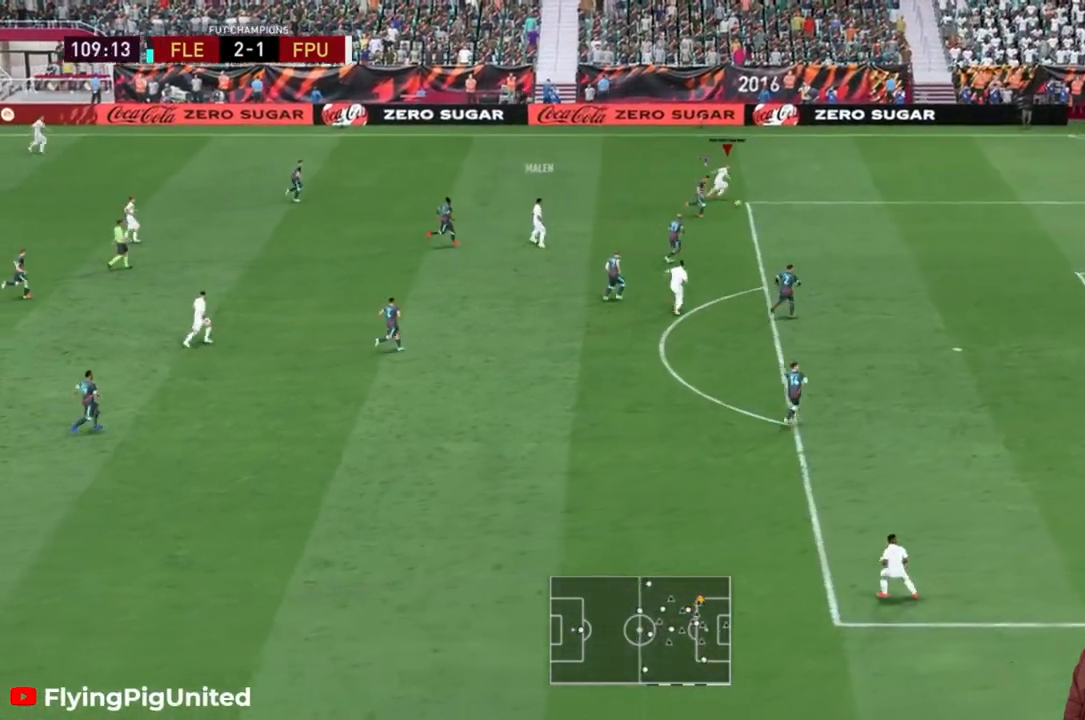
{"buttons": ["R2"], "left_stick": "right", "right_stick": "center", "events": []}
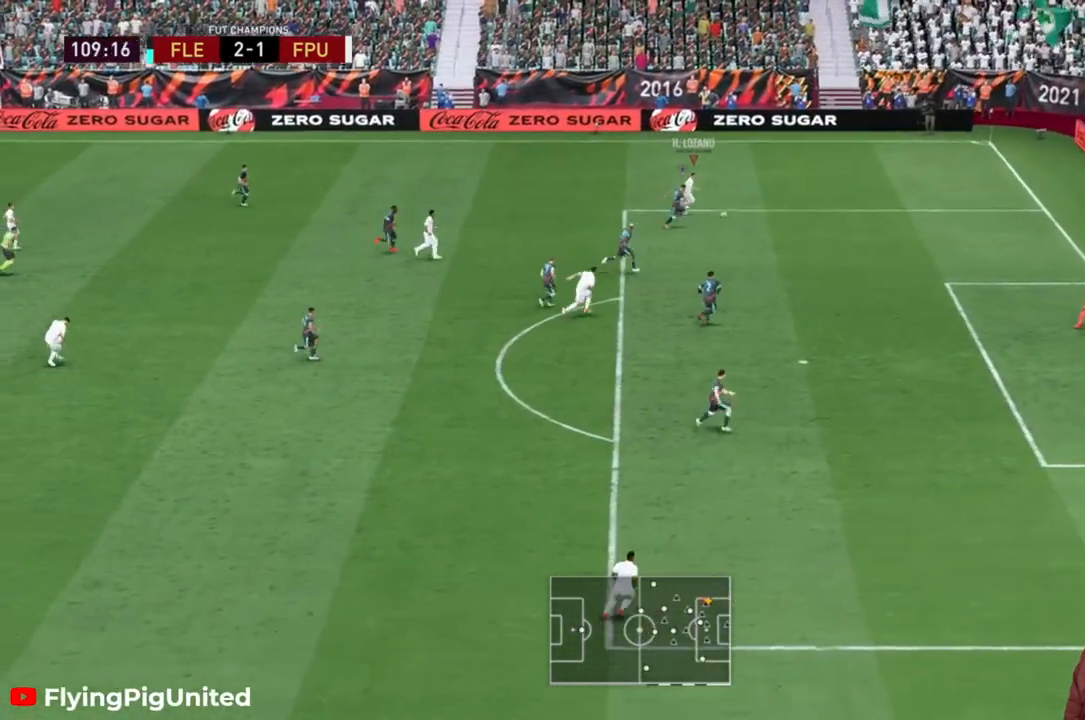
{"buttons": [], "left_stick": "up-left", "right_stick": "center", "events": [[283, "left_stick", "up-left"], [300, "R2", "up"]]}
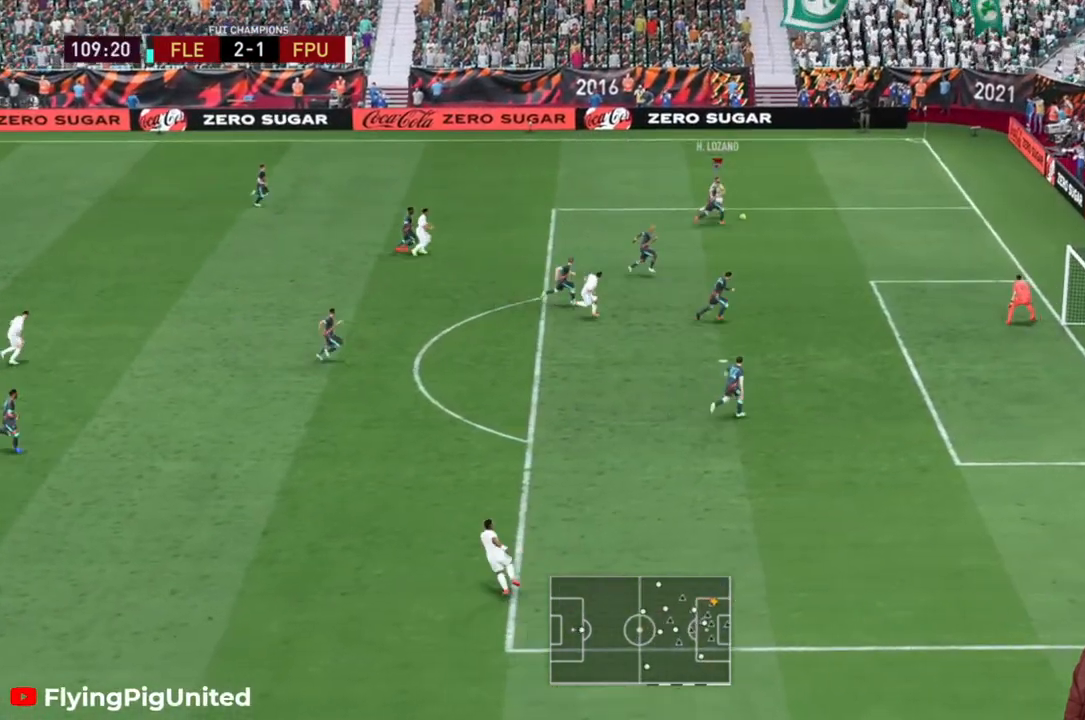
{"buttons": [], "left_stick": "up-left", "right_stick": "center", "events": []}
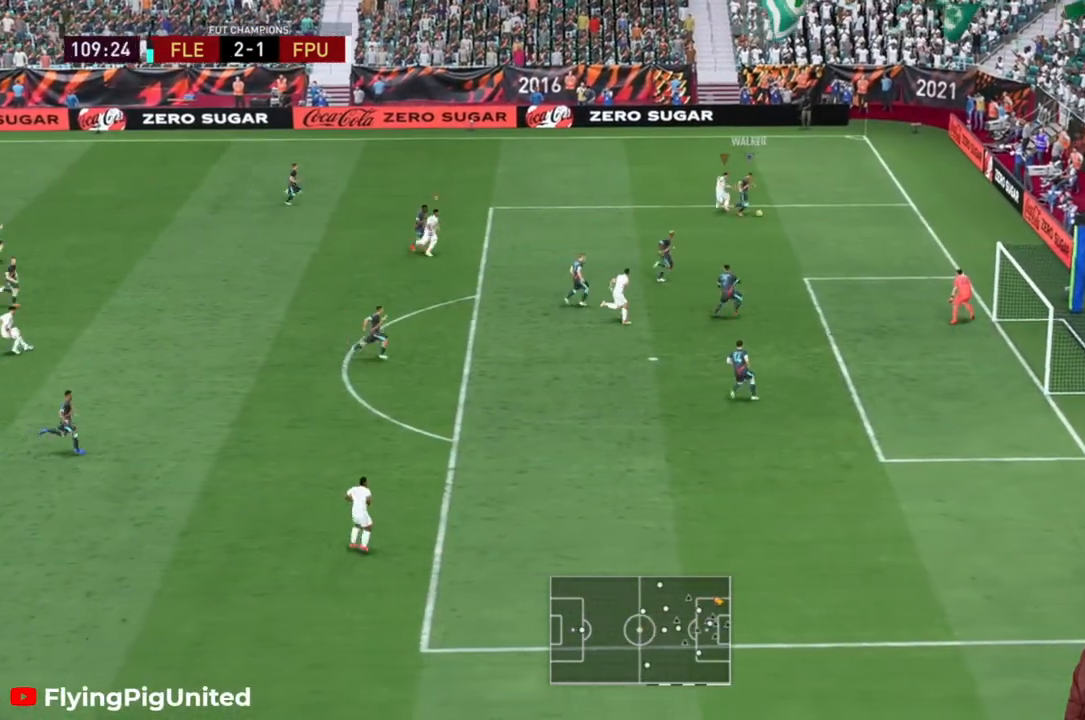
{"buttons": ["R2"], "left_stick": "up-right", "right_stick": "center", "events": [[317, "left_stick", "up"], [417, "left_stick", "up-right"], [467, "R2", "down"]]}
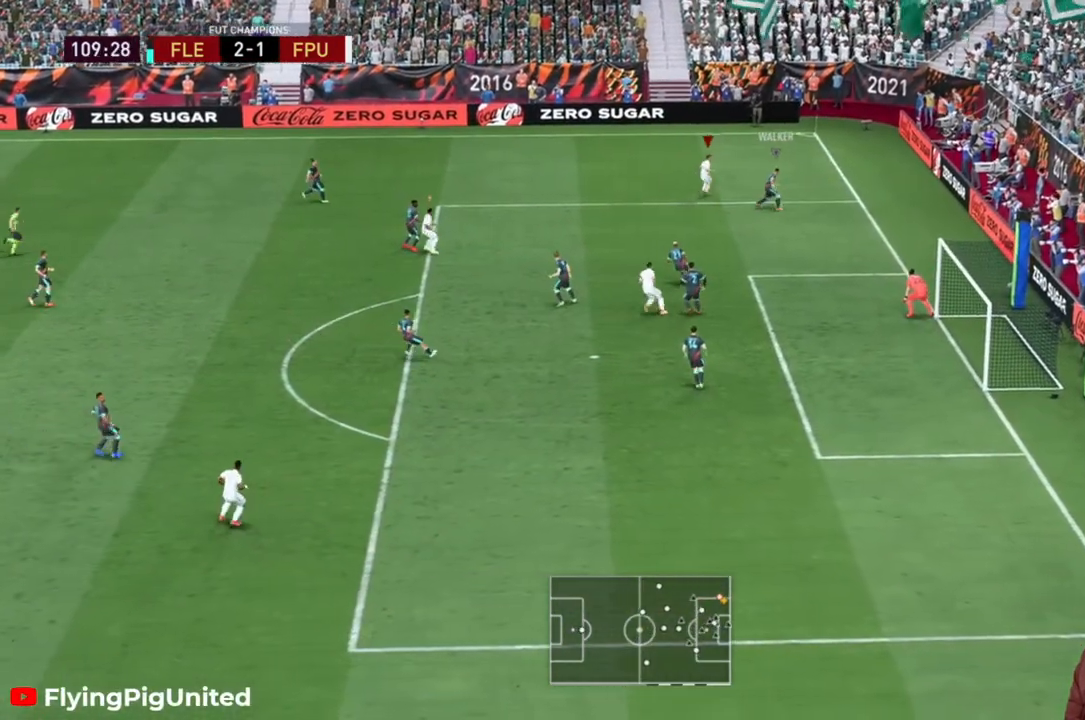
{"buttons": ["L2", "R2"], "left_stick": "down-right", "right_stick": "center"}
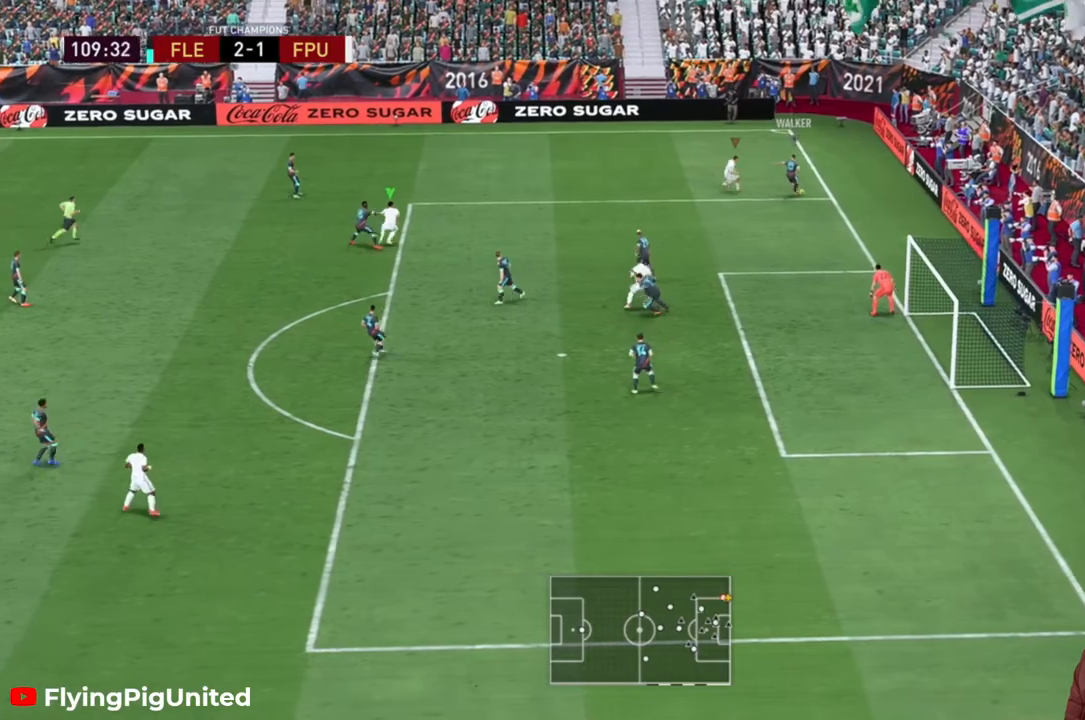
{"buttons": ["L2", "R2"], "left_stick": "up", "right_stick": "center", "events": [[200, "R1", "down"], [200, "left_stick", "up-right"], [267, "R1", "up"], [300, "L2", "up"], [383, "L2", "down"], [433, "left_stick", "up"]]}
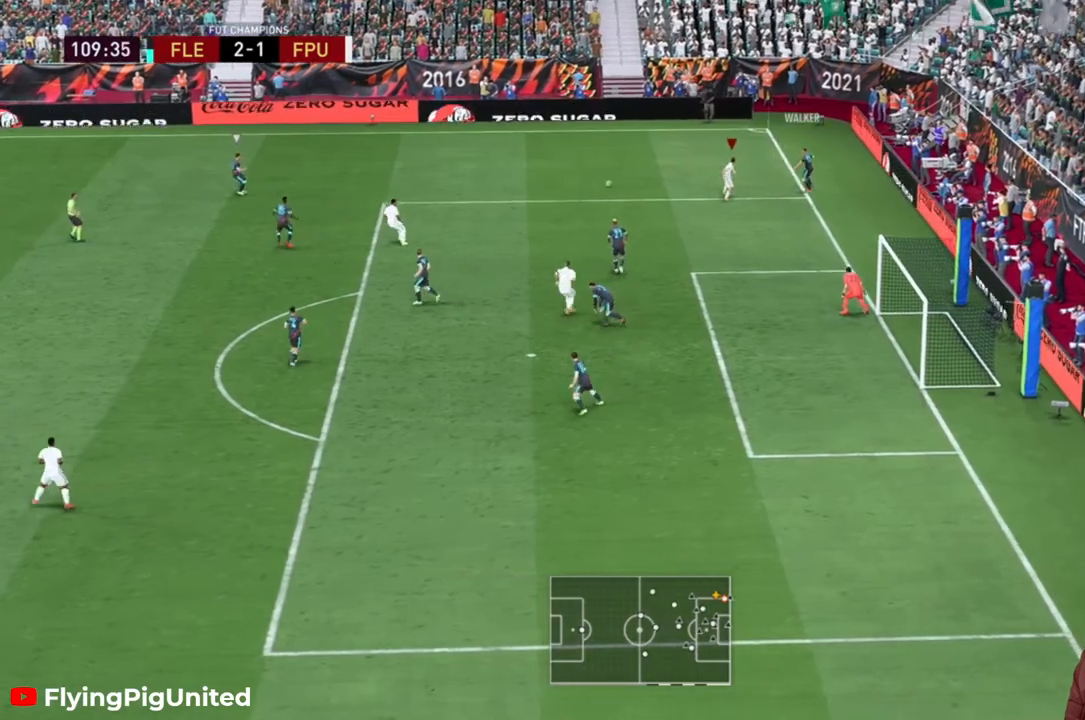
{"buttons": ["R2"], "left_stick": "up", "right_stick": "center", "events": [[183, "L2", "up"], [183, "left_stick", "up-left"], [233, "L2", "down"], [300, "L2", "up"], [467, "left_stick", "up"]]}
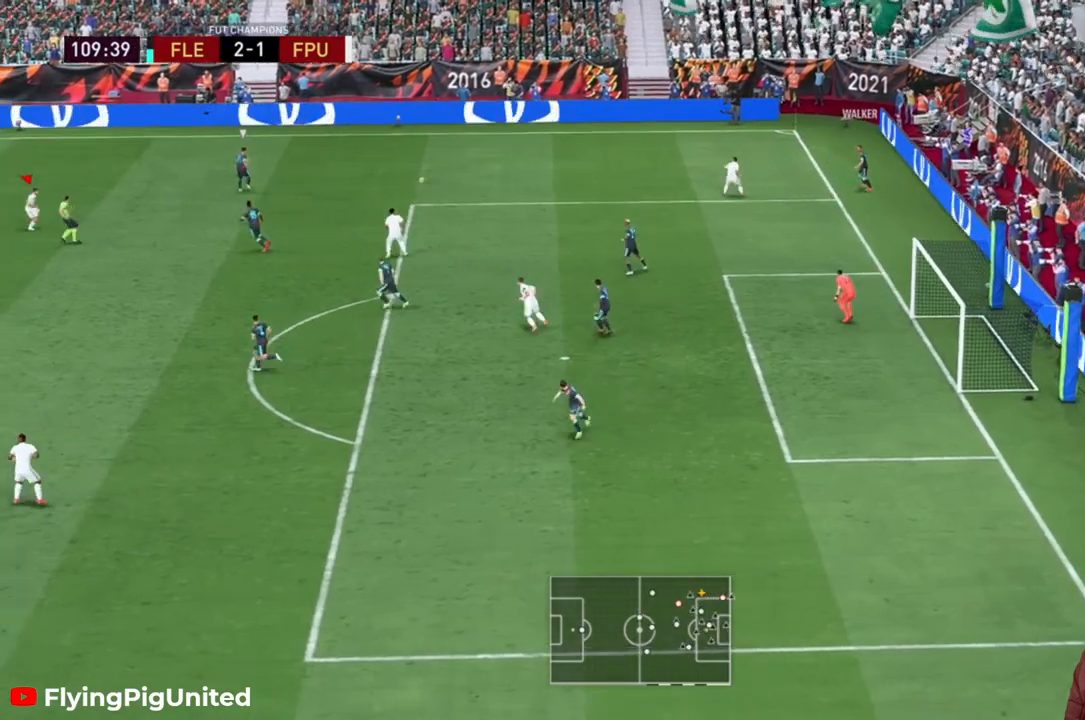
{"buttons": ["R2"], "left_stick": "up", "right_stick": "center", "events": []}
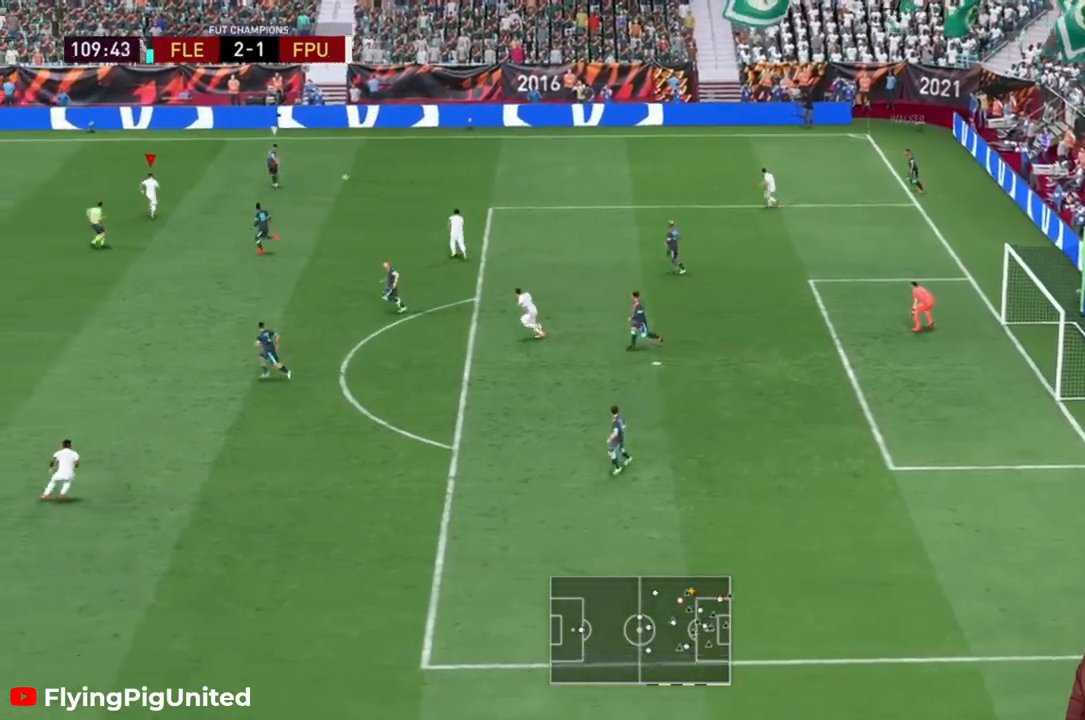
{"buttons": [], "left_stick": "up", "right_stick": "center", "events": [[483, "R2", "up"]]}
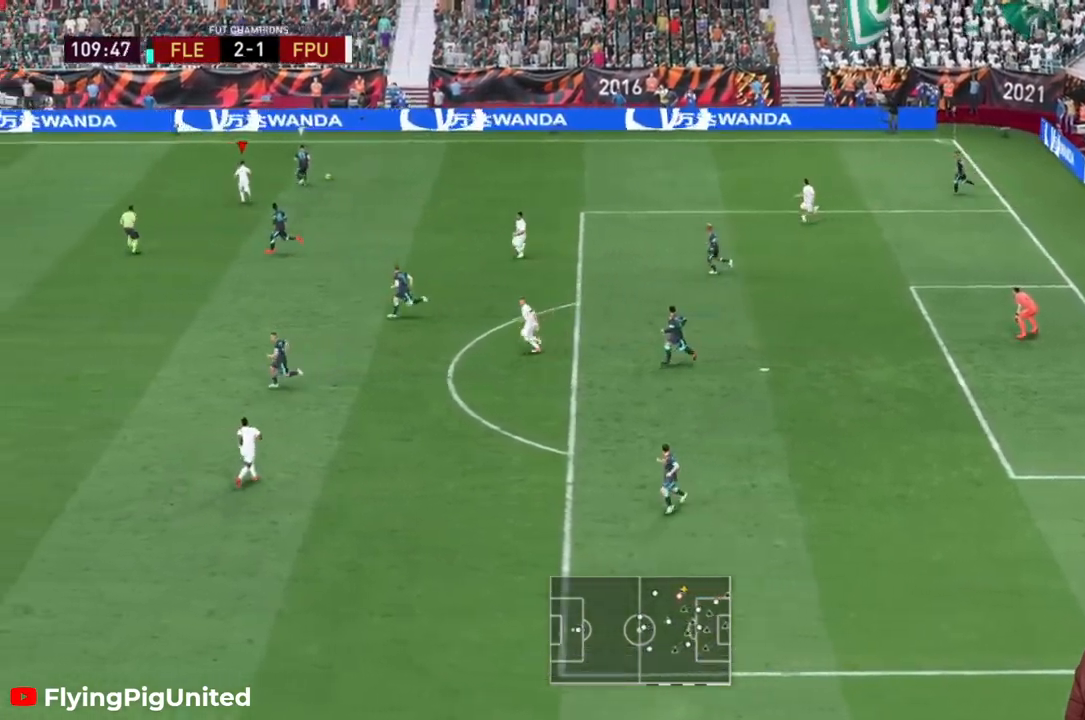
{"buttons": ["R2"], "left_stick": "up-left", "right_stick": "center", "events": [[17, "R2", "down"], [317, "left_stick", "up-left"]]}
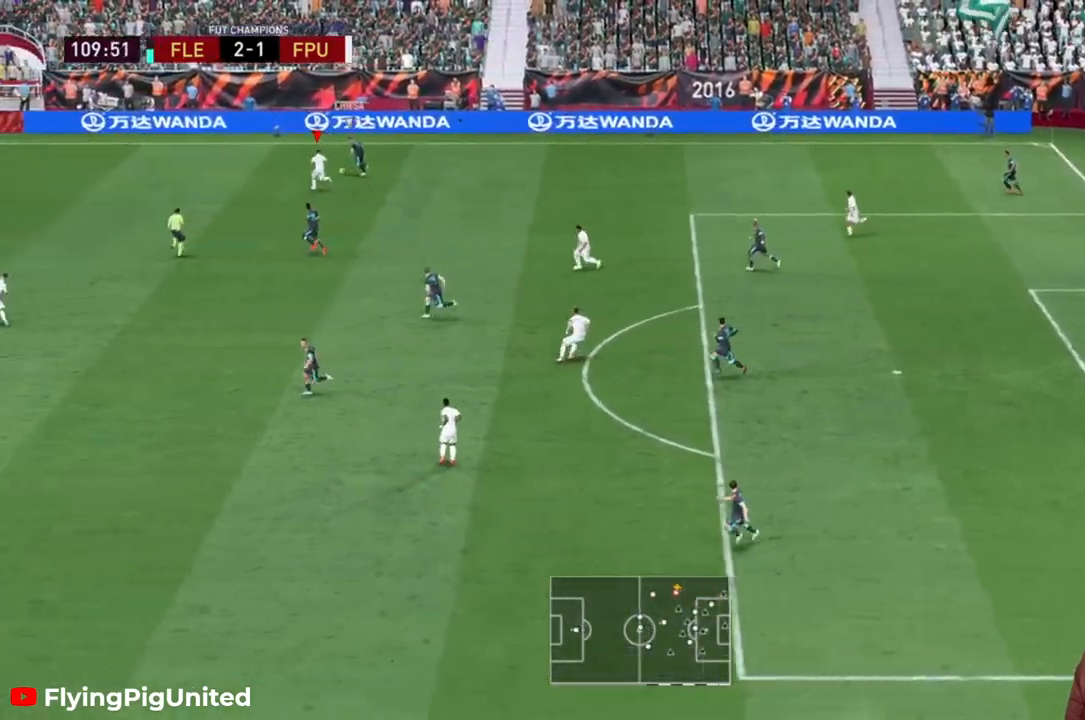
{"buttons": ["R2"], "left_stick": "up-left", "right_stick": "center", "events": []}
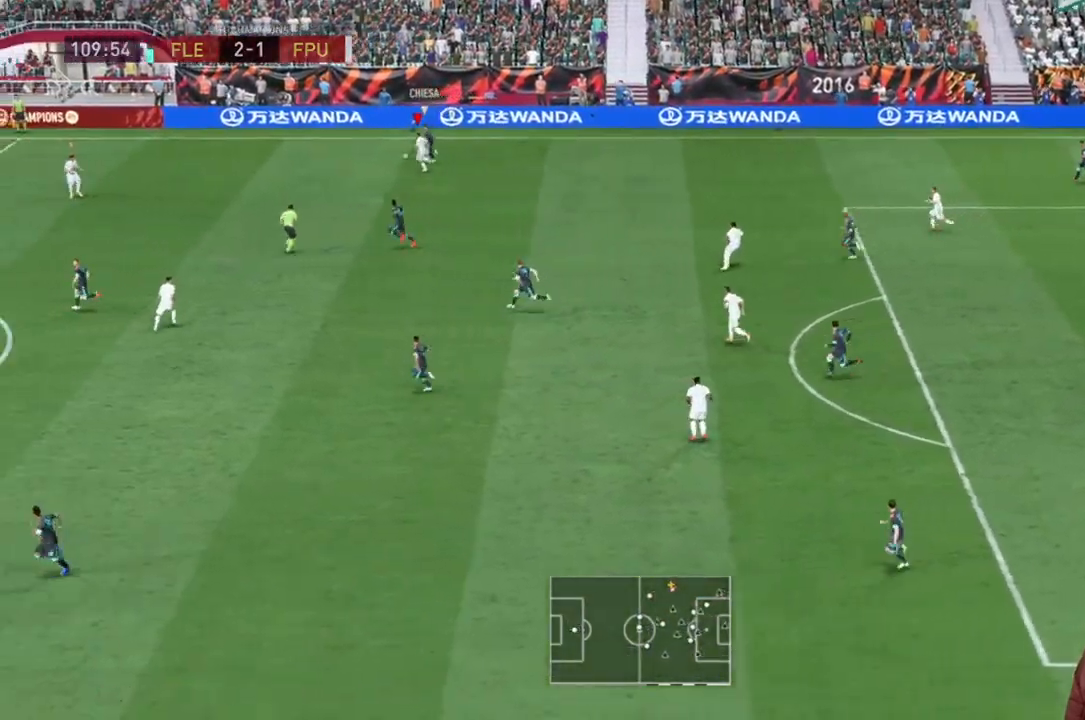
{"buttons": ["R2"], "left_stick": "up-left", "right_stick": "center"}
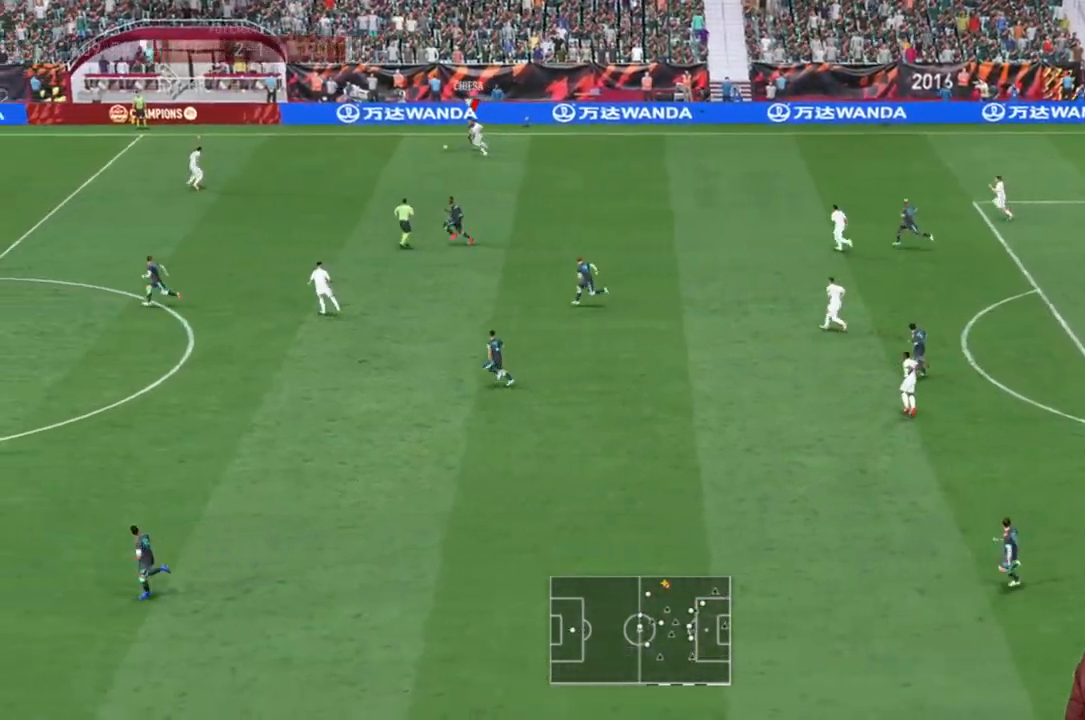
{"buttons": ["R2"], "left_stick": "up-left", "right_stick": "center", "events": []}
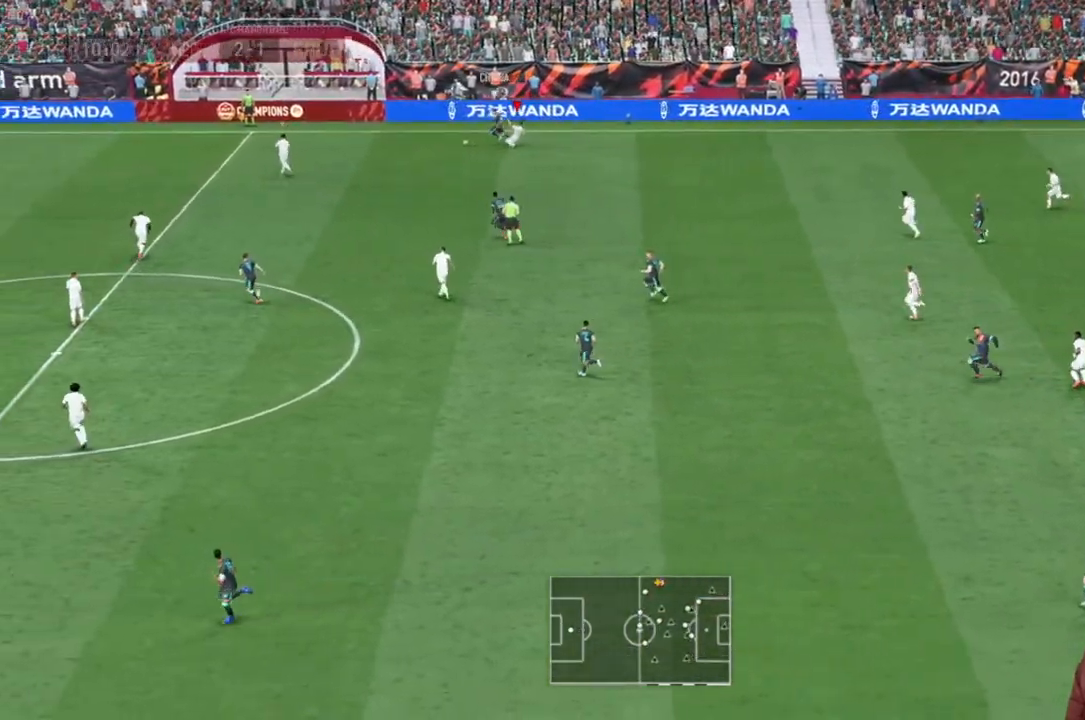
{"buttons": ["R2"], "left_stick": "up-left", "right_stick": "center", "events": []}
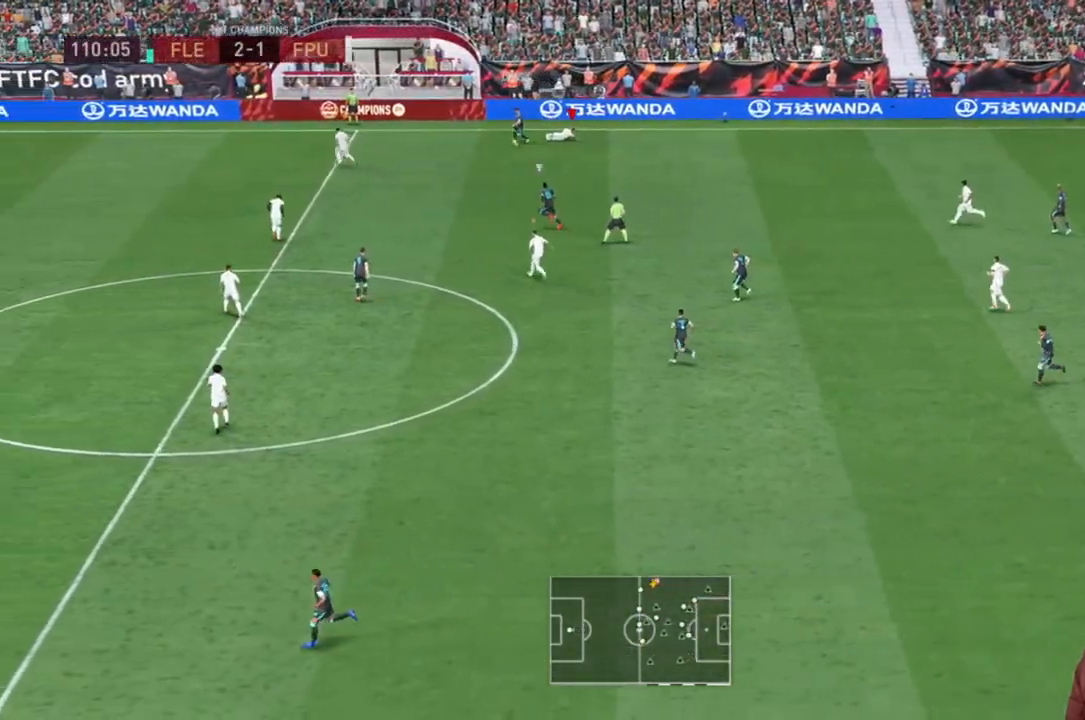
{"buttons": ["R2"], "left_stick": "right", "right_stick": "center", "events": [[233, "left_stick", "up-right"], [433, "left_stick", "right"]]}
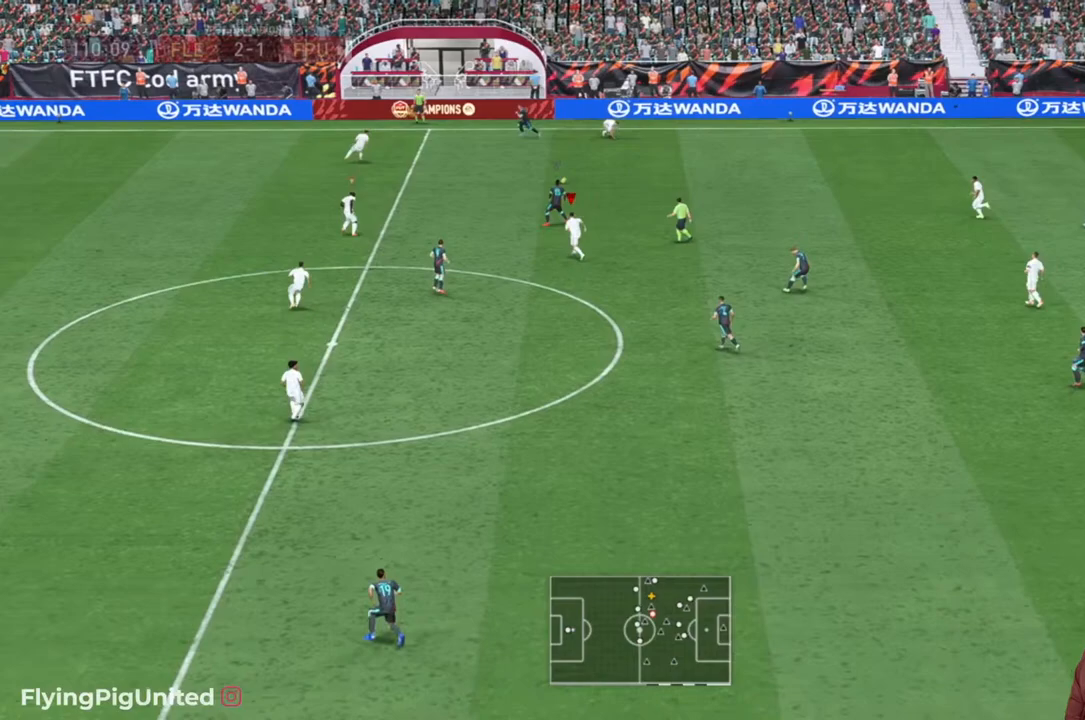
{"buttons": ["R2"], "left_stick": "up-right", "right_stick": "center", "events": [[200, "left_stick", "up"], [400, "left_stick", "up-right"]]}
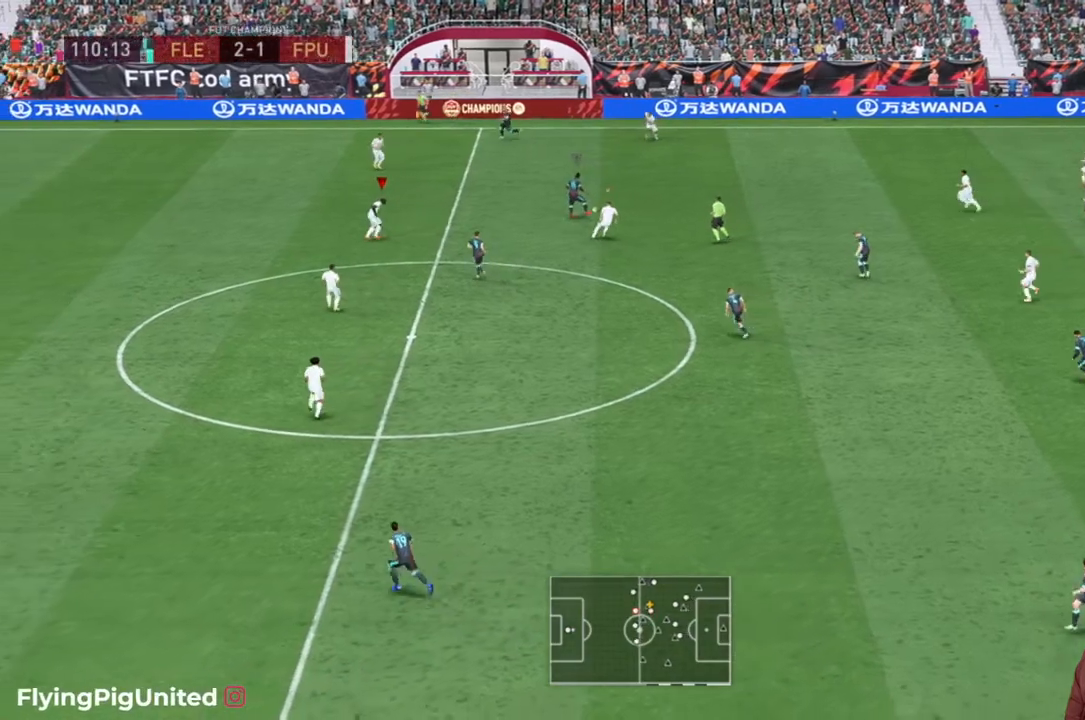
{"buttons": ["R2"], "left_stick": "up-left", "right_stick": "center", "events": [[483, "left_stick", "up-left"]]}
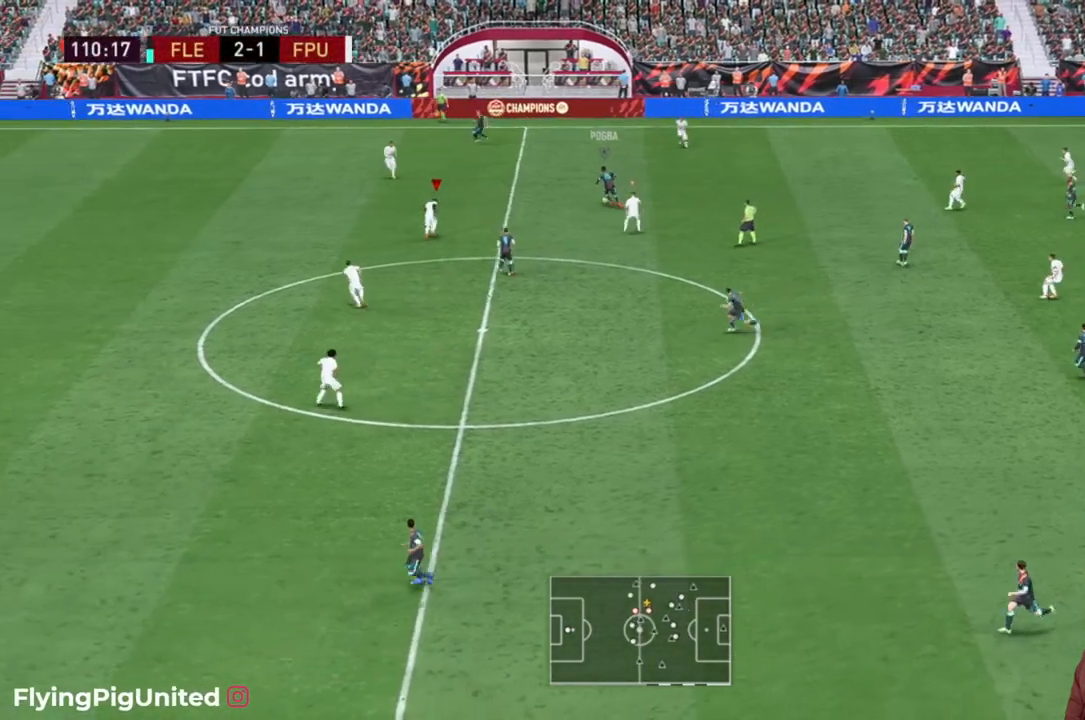
{"buttons": ["R2"], "left_stick": "up-left", "right_stick": "center", "events": [[33, "R2", "up"], [100, "R2", "down"]]}
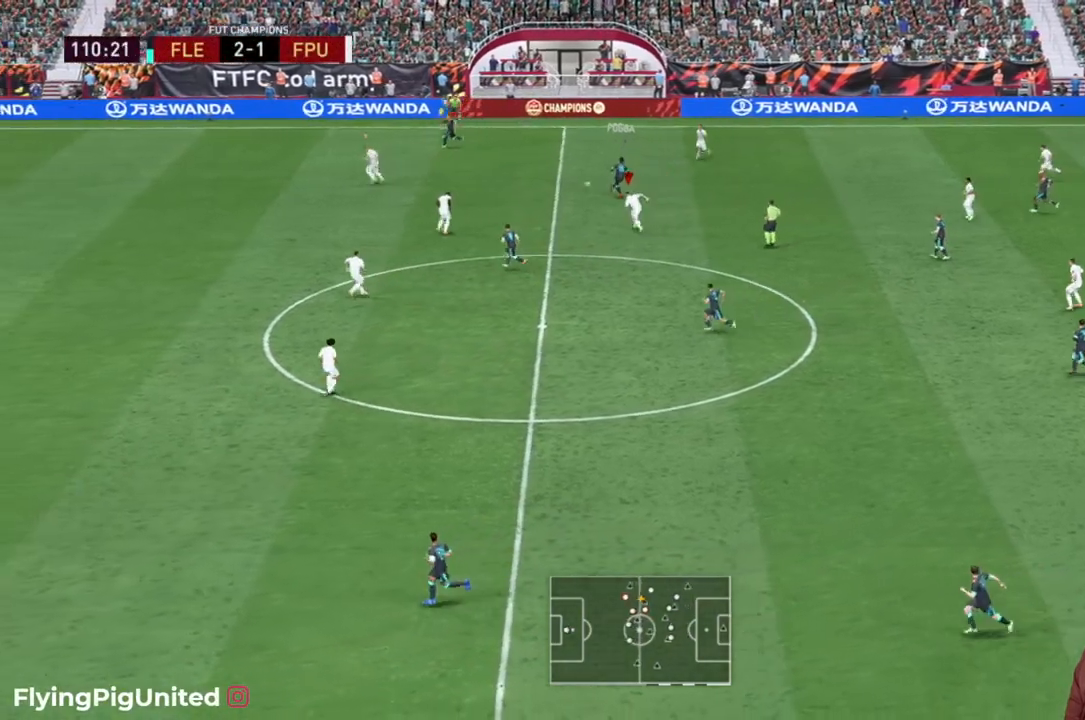
{"buttons": [], "left_stick": "up-left", "right_stick": "center", "events": [[350, "R2", "up"], [450, "R2", "down"], [500, "R2", "up"]]}
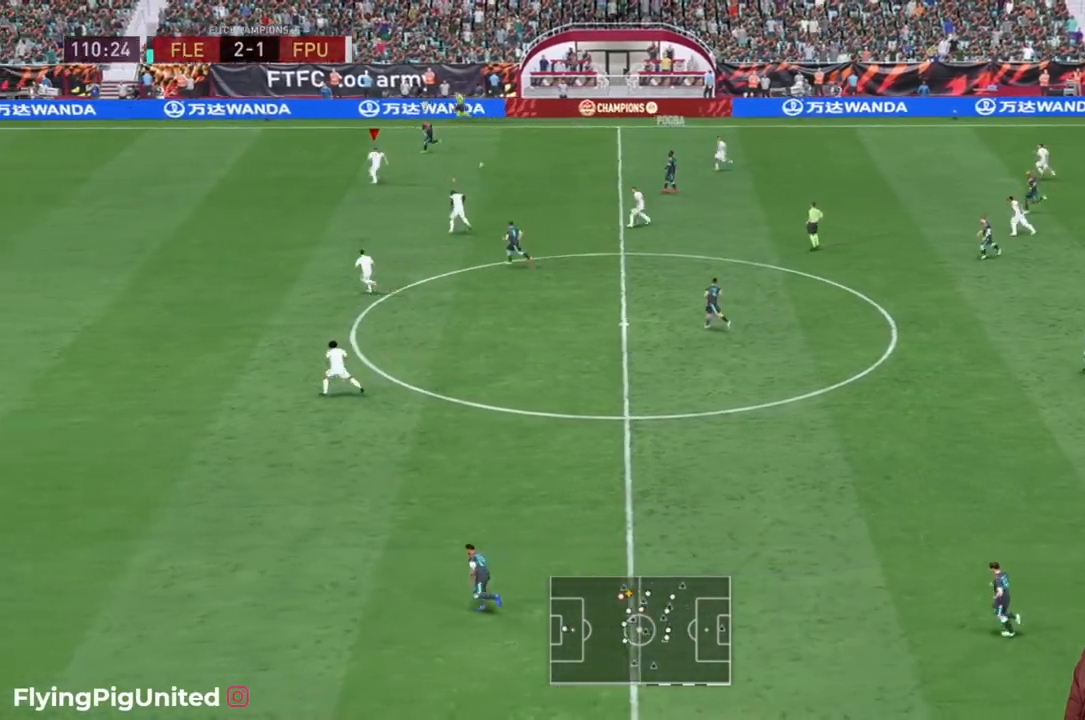
{"buttons": ["R2"], "left_stick": "up-left", "right_stick": "center", "events": [[33, "R2", "down"]]}
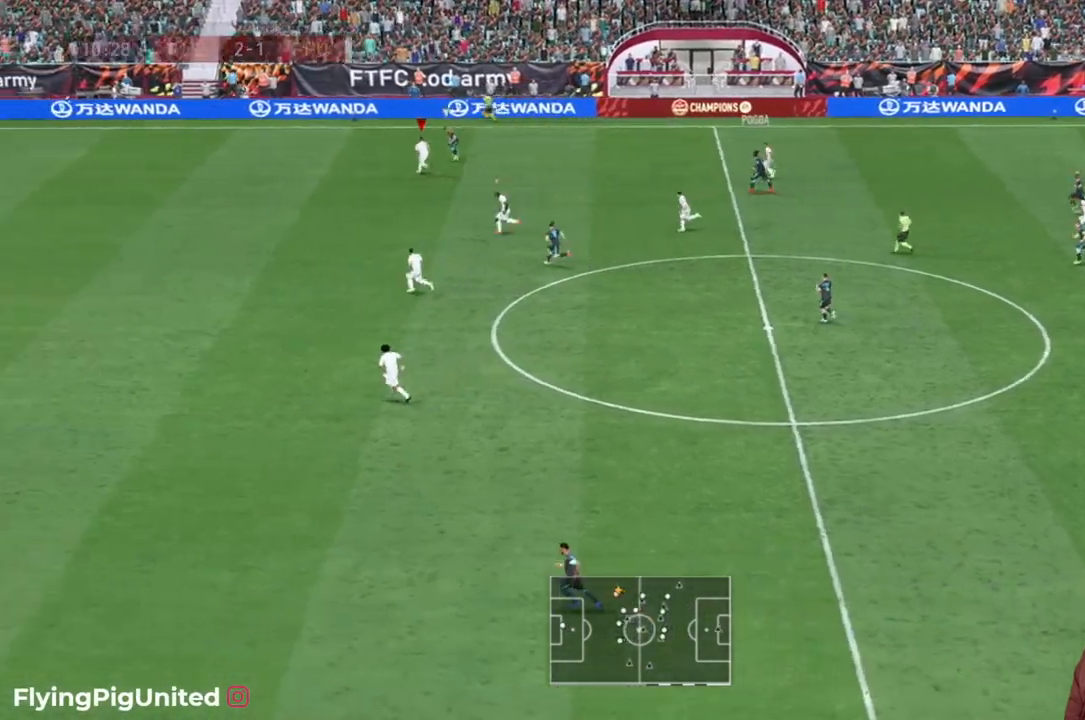
{"buttons": ["L2"], "left_stick": "up-left", "right_stick": "center", "events": [[317, "R2", "up"], [400, "L2", "down"], [400, "R2", "down"], [500, "R2", "up"]]}
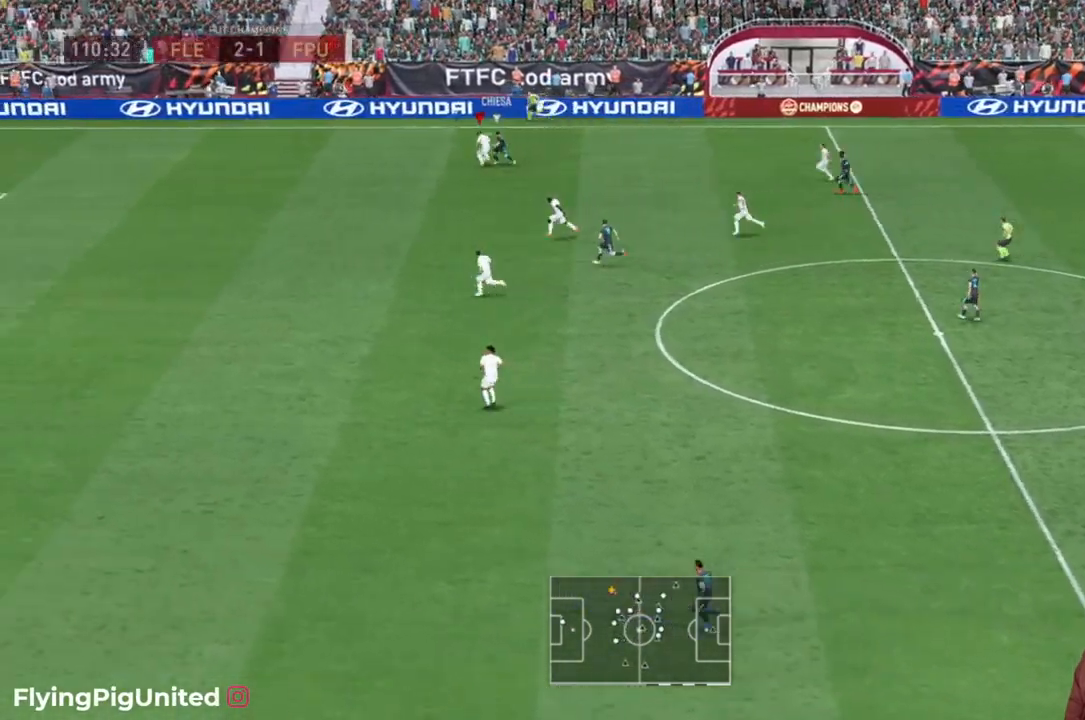
{"buttons": ["R2"], "left_stick": "right", "right_stick": "center", "events": [[33, "R2", "down"], [67, "left_stick", "up-right"], [350, "L2", "up"], [400, "left_stick", "right"]]}
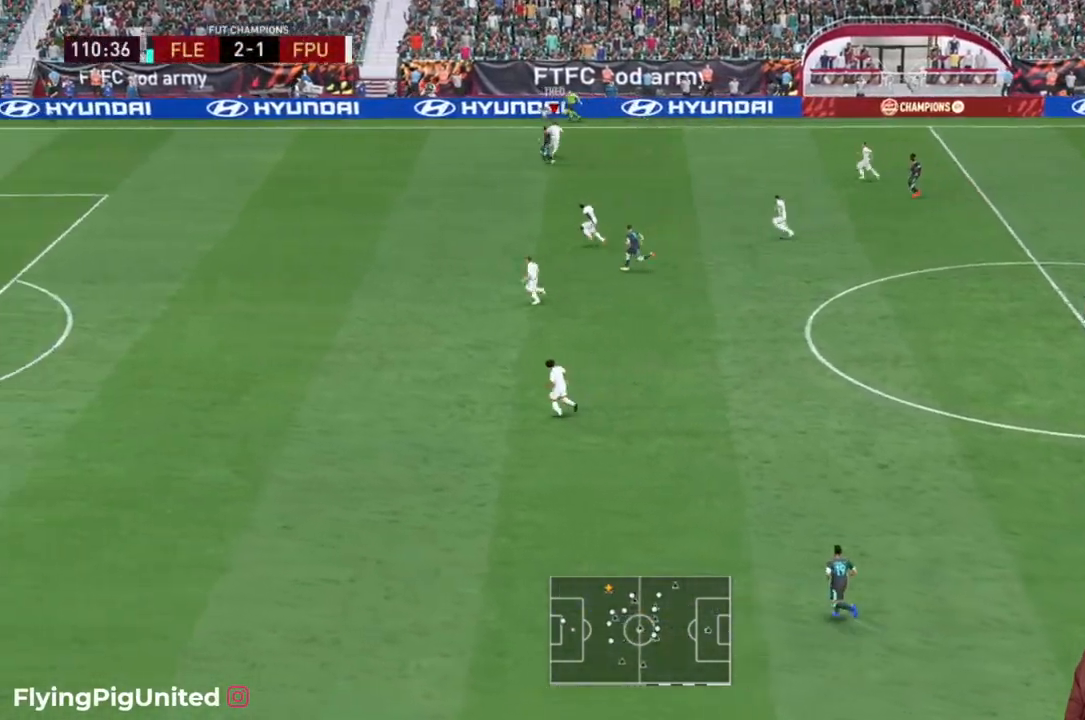
{"buttons": ["A"], "left_stick": "right", "right_stick": "center", "events": [[250, "R2", "up"], [433, "A", "down"]]}